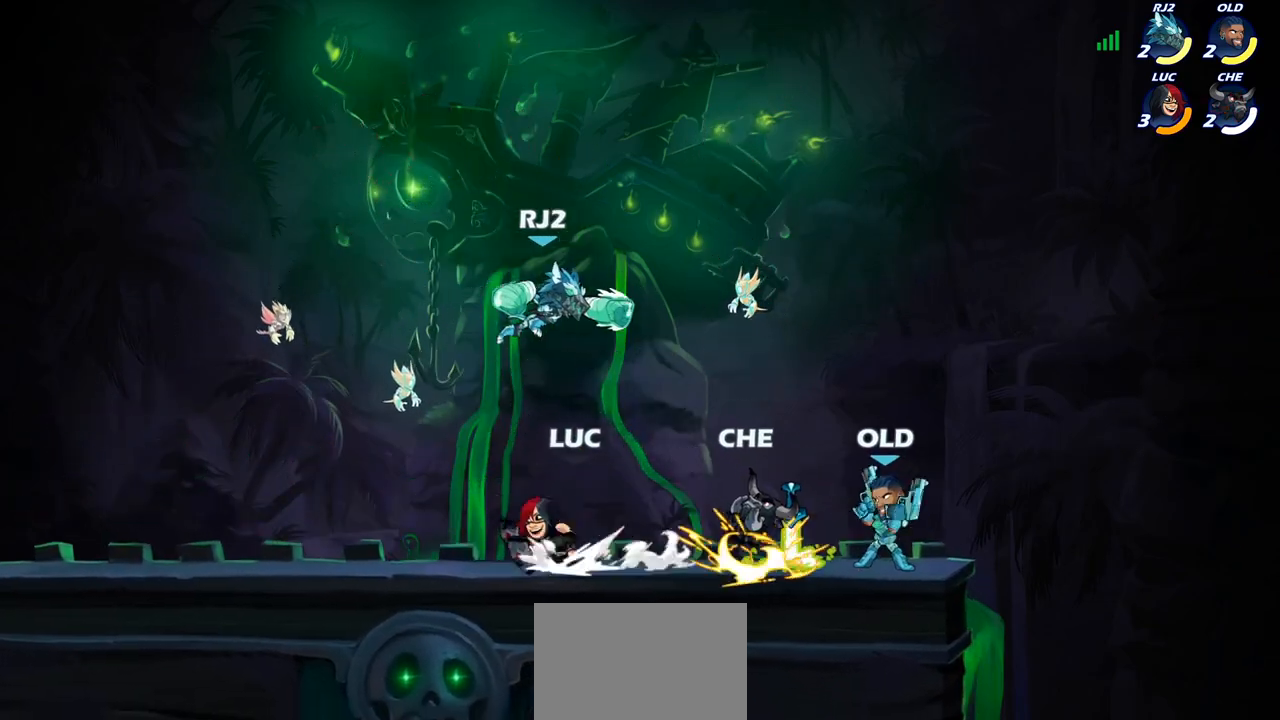
Gameplay with a controller (PlayStation layout); each line is a JSON object with the inputs held at the frame after it (dt_ms = milliseconds from this image to that frame). "events" lists button and stick changes between this image and that frame as [ms after this image, input, new state], when the widget could be followed in between.
{"dt_ms": 500, "buttons": ["CIRCLE"], "left_stick": "right", "right_stick": "center", "events": [[83, "left_stick", "down-right"], [117, "R1", "up"], [117, "R2", "up"], [150, "left_stick", "right"], [183, "R1", "down"], [183, "R2", "down"], [250, "CIRCLE", "down"], [267, "R1", "up"], [283, "R2", "up"], [350, "CIRCLE", "up"], [450, "CIRCLE", "down"]]}
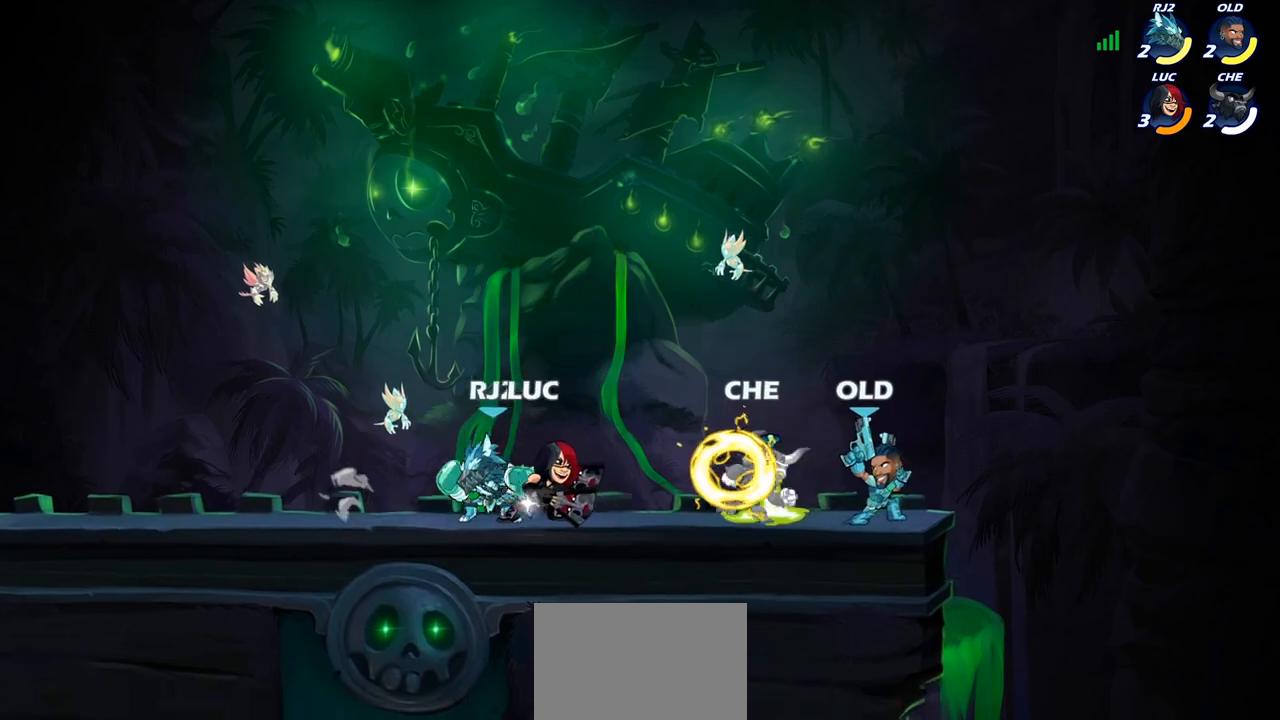
{"dt_ms": 500, "buttons": [], "left_stick": "center", "right_stick": "center", "events": [[50, "CIRCLE", "up"], [333, "left_stick", "center"]]}
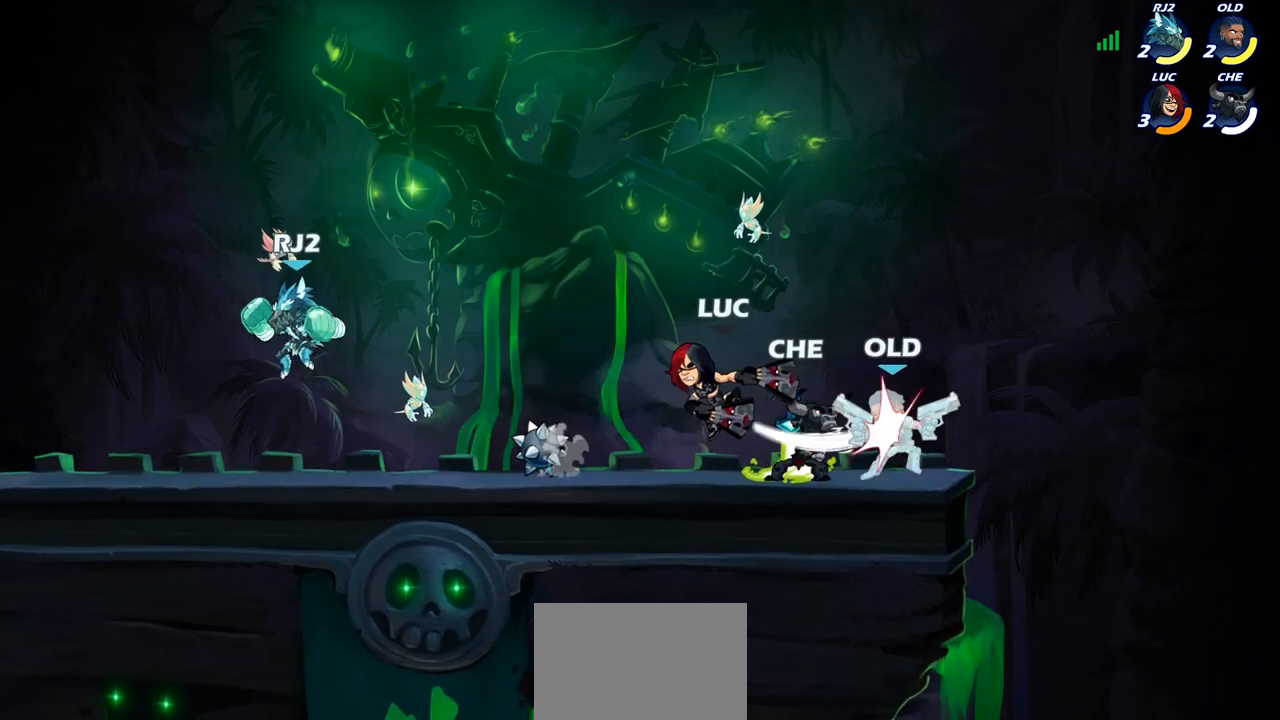
{"dt_ms": 500, "buttons": ["CROSS"], "left_stick": "up-right", "right_stick": "center", "events": [[400, "CROSS", "down"], [450, "left_stick", "up-right"]]}
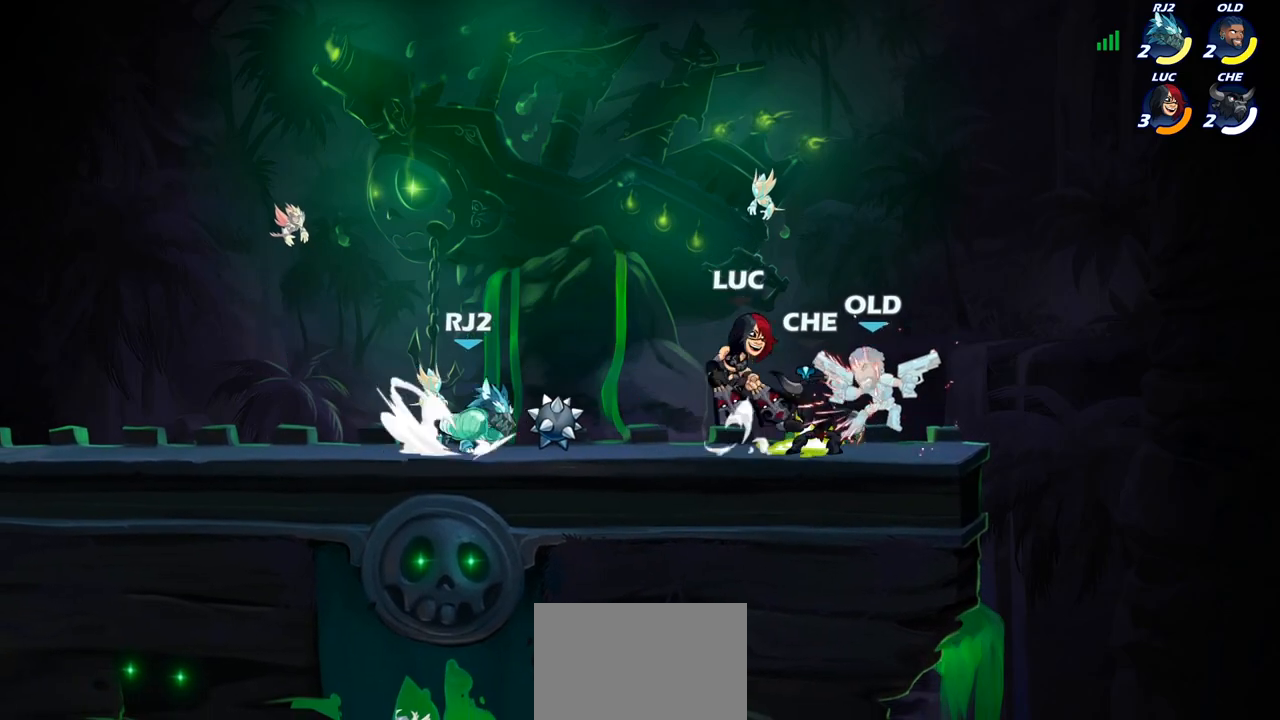
{"dt_ms": 500, "buttons": ["SQUARE"], "left_stick": "center", "right_stick": "center", "events": [[17, "R2", "down"], [33, "CROSS", "up"], [33, "R1", "down"], [183, "R1", "up"], [183, "R2", "up"], [233, "left_stick", "down"], [400, "SQUARE", "down"], [400, "left_stick", "center"]]}
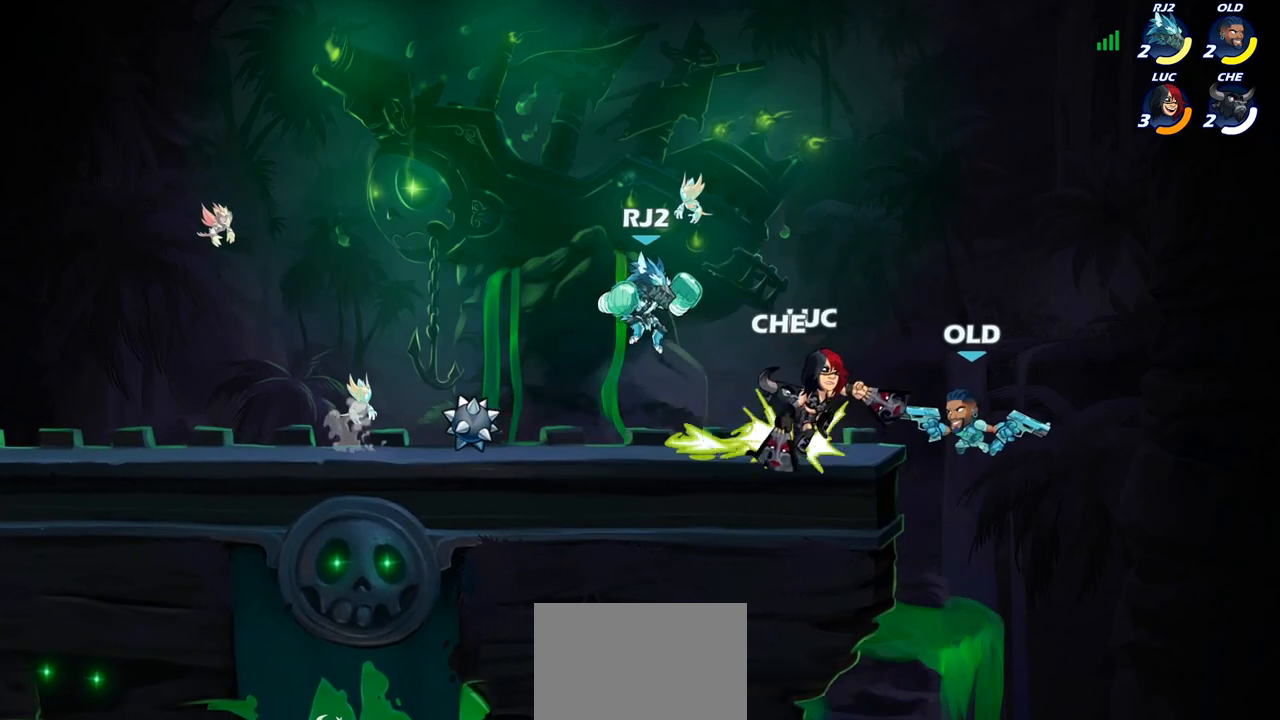
{"dt_ms": 500, "buttons": [], "left_stick": "down-left", "right_stick": "center", "events": [[33, "SQUARE", "up"], [133, "left_stick", "right"], [450, "left_stick", "down-left"]]}
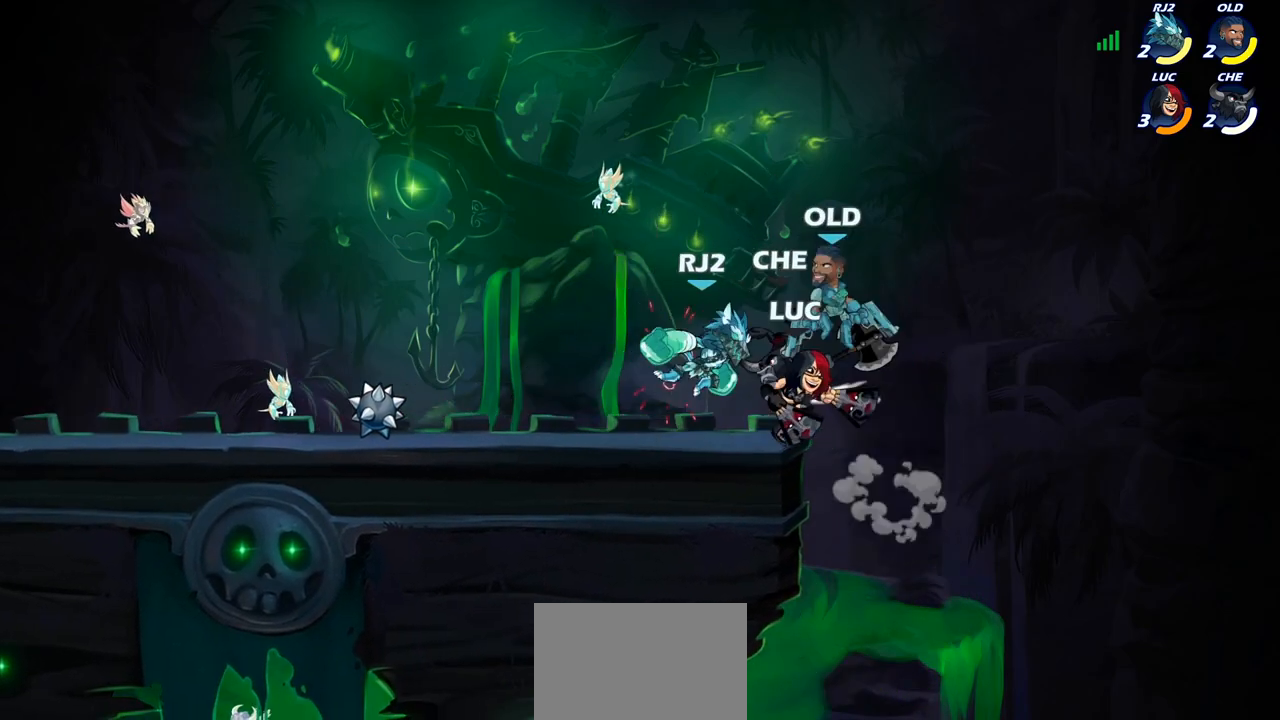
{"dt_ms": 500, "buttons": [], "left_stick": "center", "right_stick": "center", "events": [[100, "CIRCLE", "down"], [217, "CIRCLE", "up"], [267, "left_stick", "center"]]}
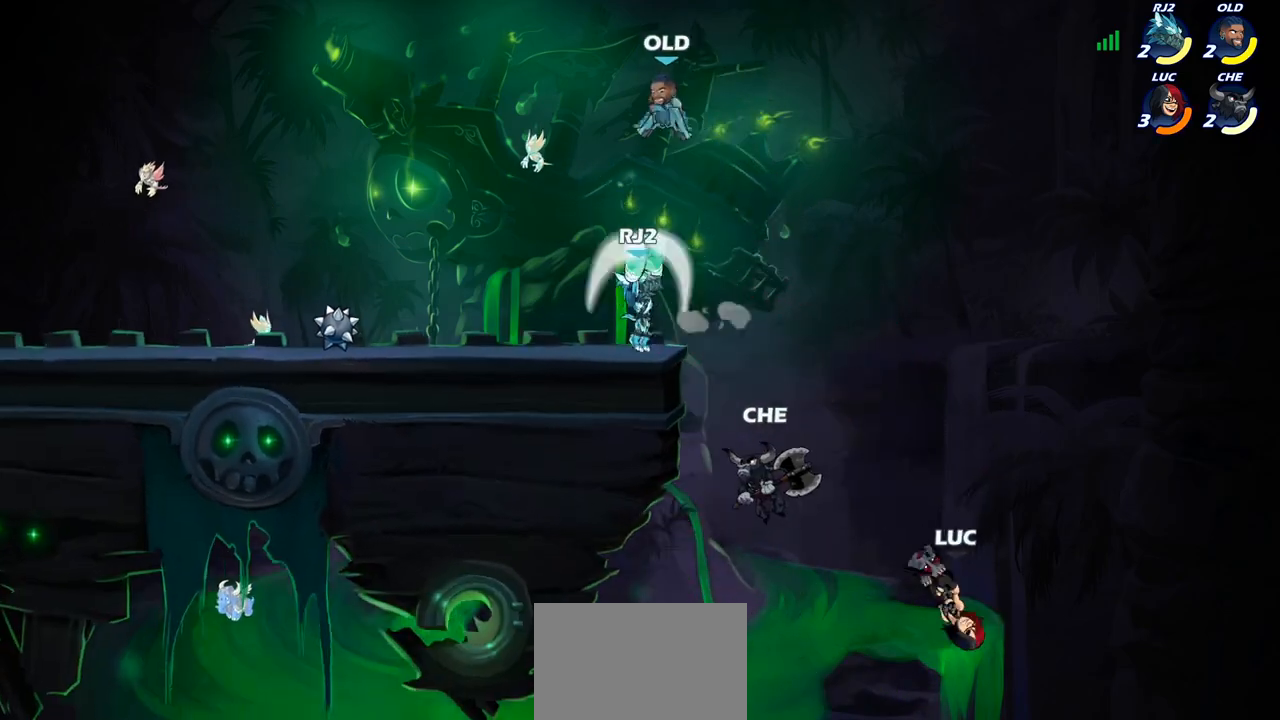
{"dt_ms": 500, "buttons": [], "left_stick": "center", "right_stick": "center", "events": [[17, "left_stick", "left"], [67, "CROSS", "down"], [150, "CIRCLE", "down"], [150, "CROSS", "up"], [267, "CIRCLE", "up"], [467, "left_stick", "center"]]}
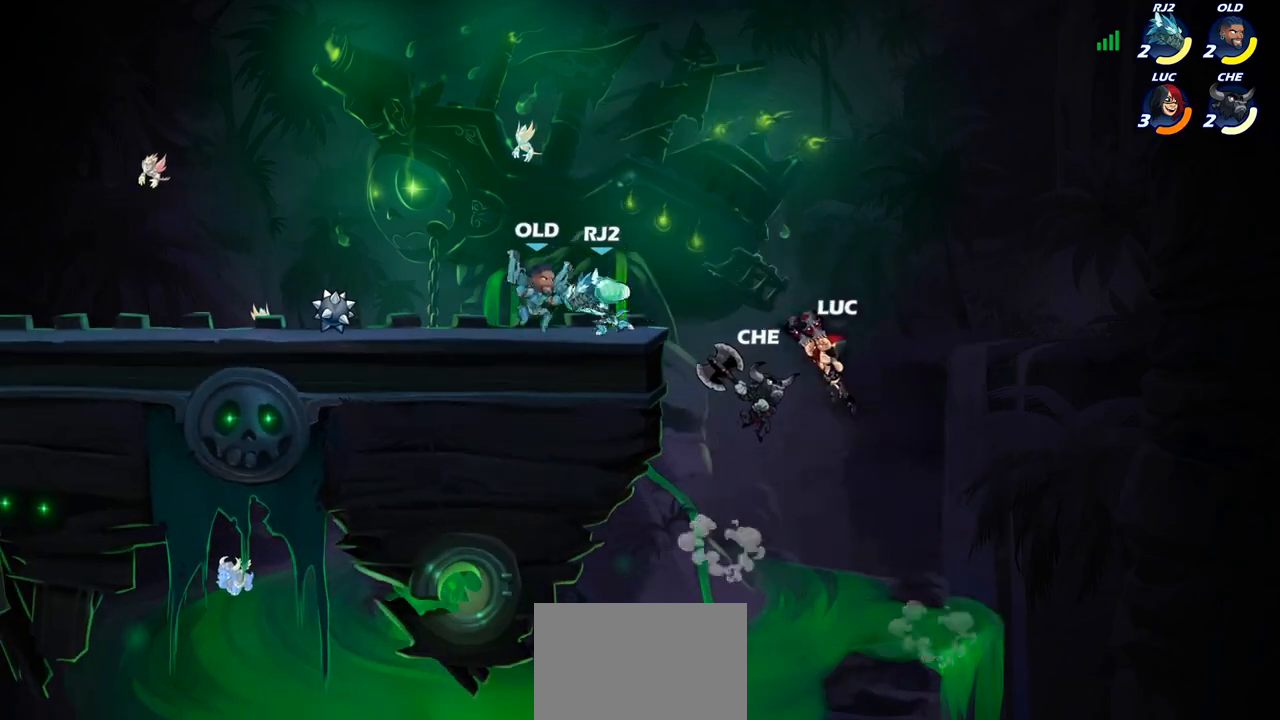
{"dt_ms": 1000, "buttons": ["SQUARE"], "left_stick": "center", "right_stick": "center"}
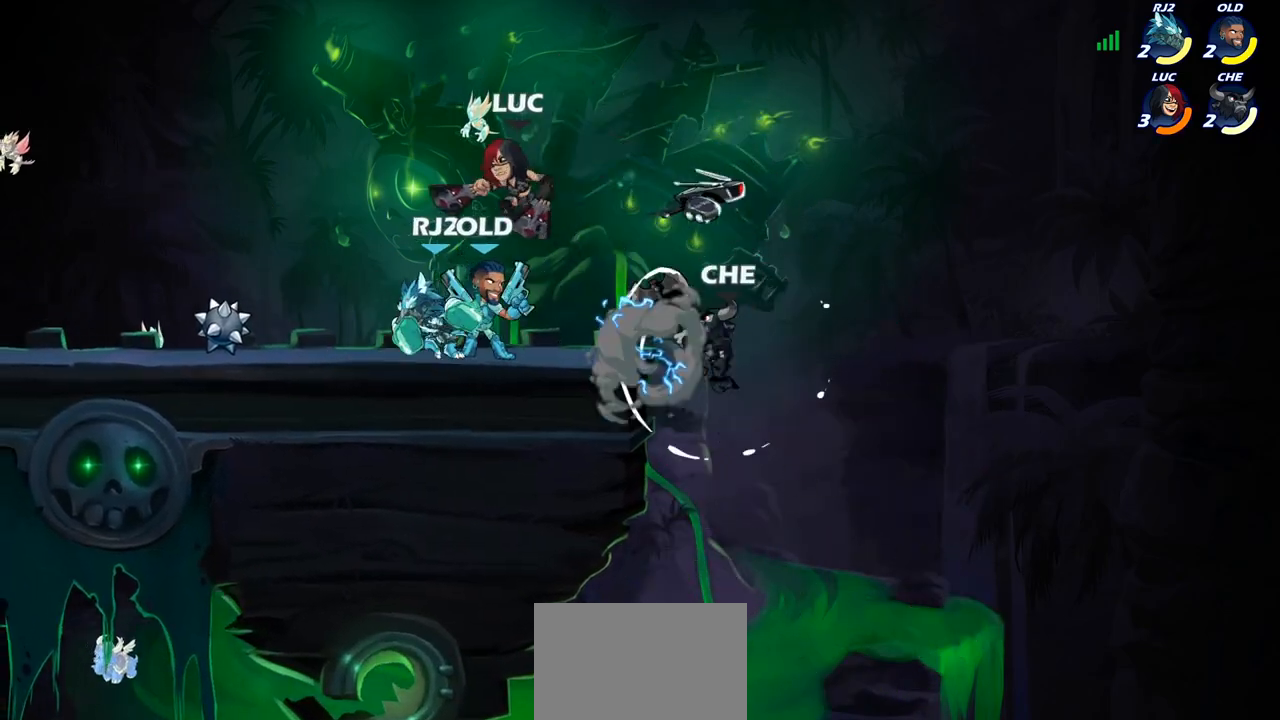
{"dt_ms": 500, "buttons": [], "left_stick": "left", "right_stick": "center", "events": [[67, "SQUARE", "up"], [183, "left_stick", "left"]]}
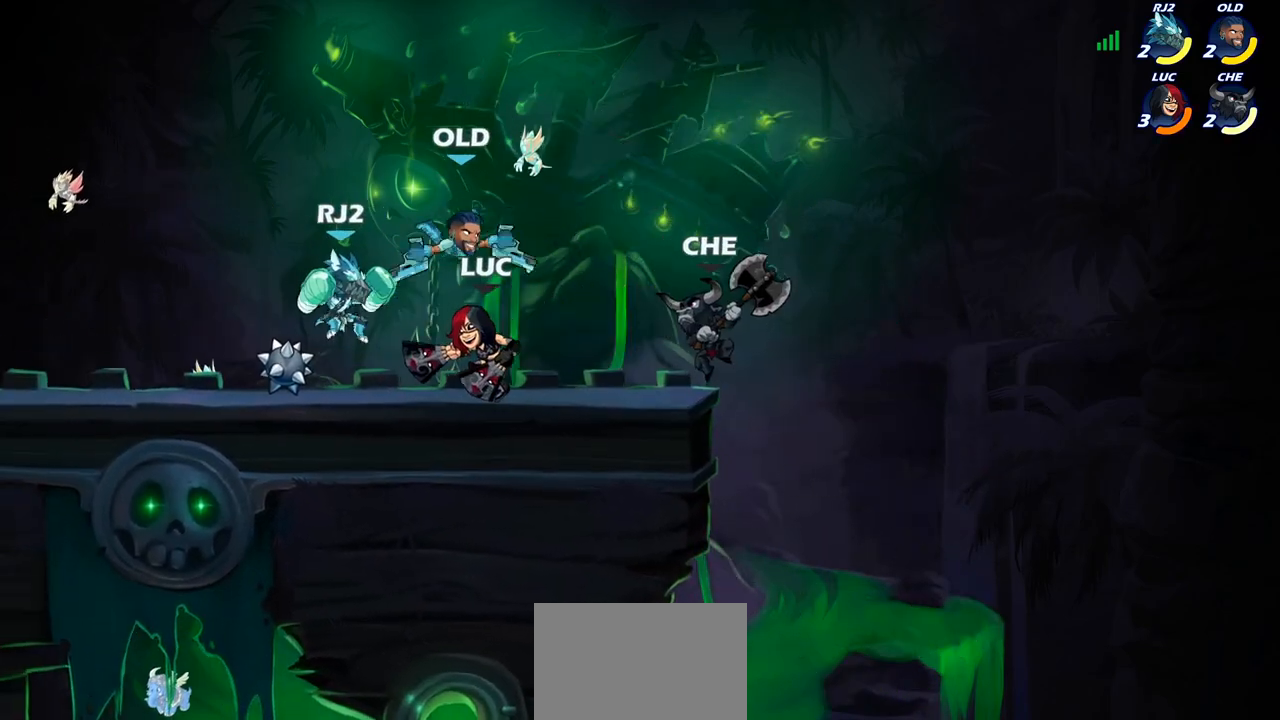
{"dt_ms": 500, "buttons": [], "left_stick": "center", "right_stick": "center", "events": [[33, "left_stick", "down-left"], [50, "R2", "down"], [67, "SQUARE", "down"], [133, "R2", "up"], [183, "SQUARE", "up"], [183, "left_stick", "center"]]}
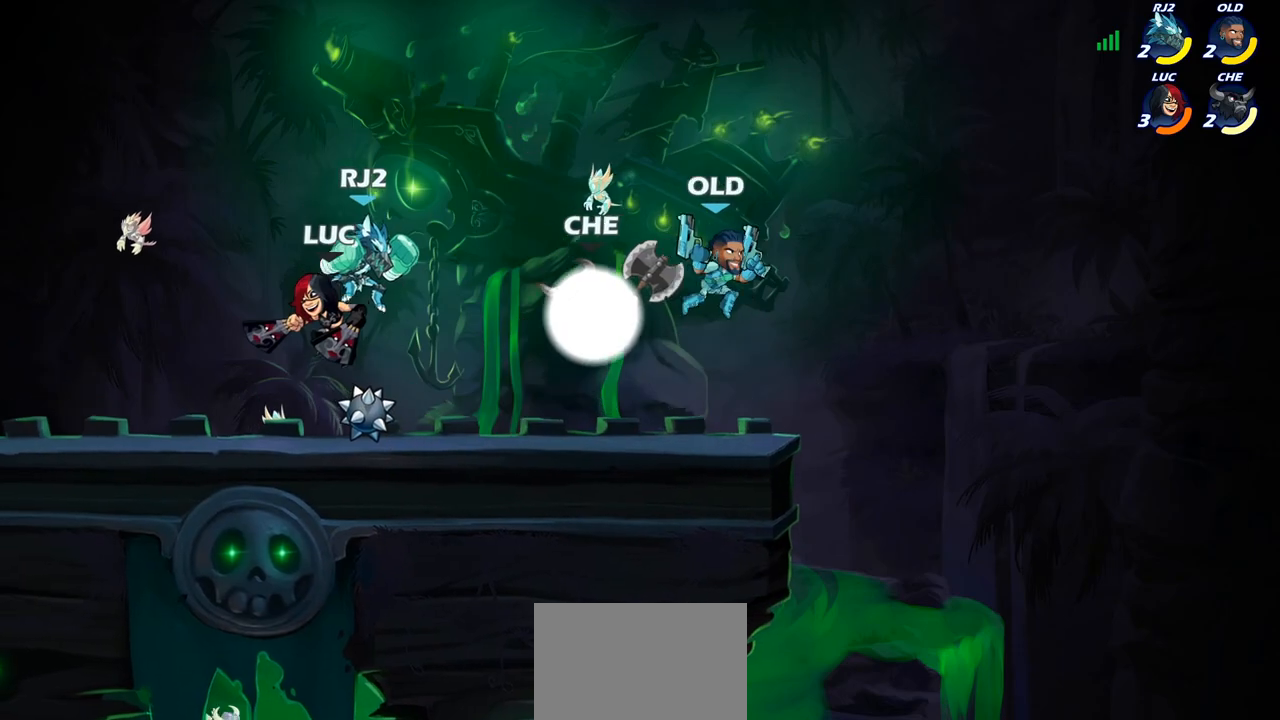
{"dt_ms": 500, "buttons": [], "left_stick": "center", "right_stick": "center", "events": [[17, "left_stick", "right"], [50, "CROSS", "down"], [83, "SQUARE", "down"], [100, "CROSS", "up"], [100, "right_stick", "down-left"], [117, "left_stick", "center"], [150, "SQUARE", "up"], [150, "right_stick", "center"]]}
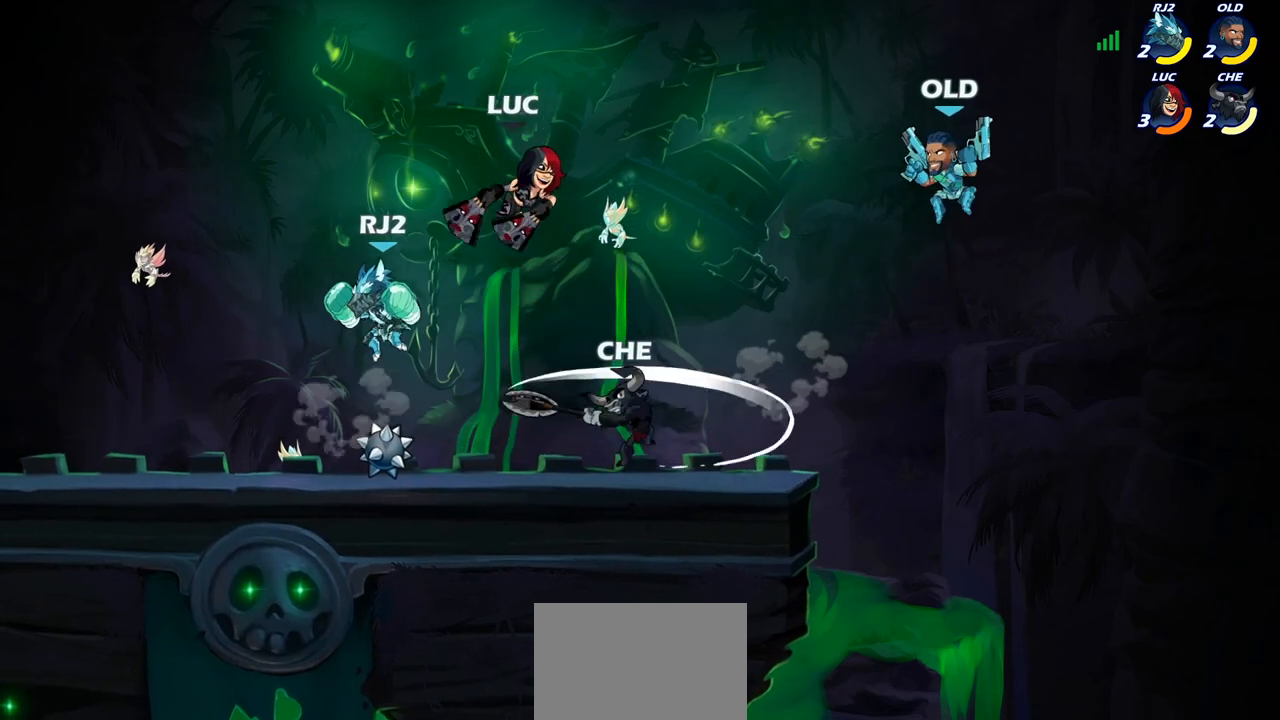
{"dt_ms": 500, "buttons": ["CIRCLE"], "left_stick": "down", "right_stick": "center", "events": [[100, "left_stick", "right"], [200, "CROSS", "down"], [300, "CROSS", "up"], [317, "left_stick", "up"], [417, "left_stick", "down"], [450, "CIRCLE", "down"]]}
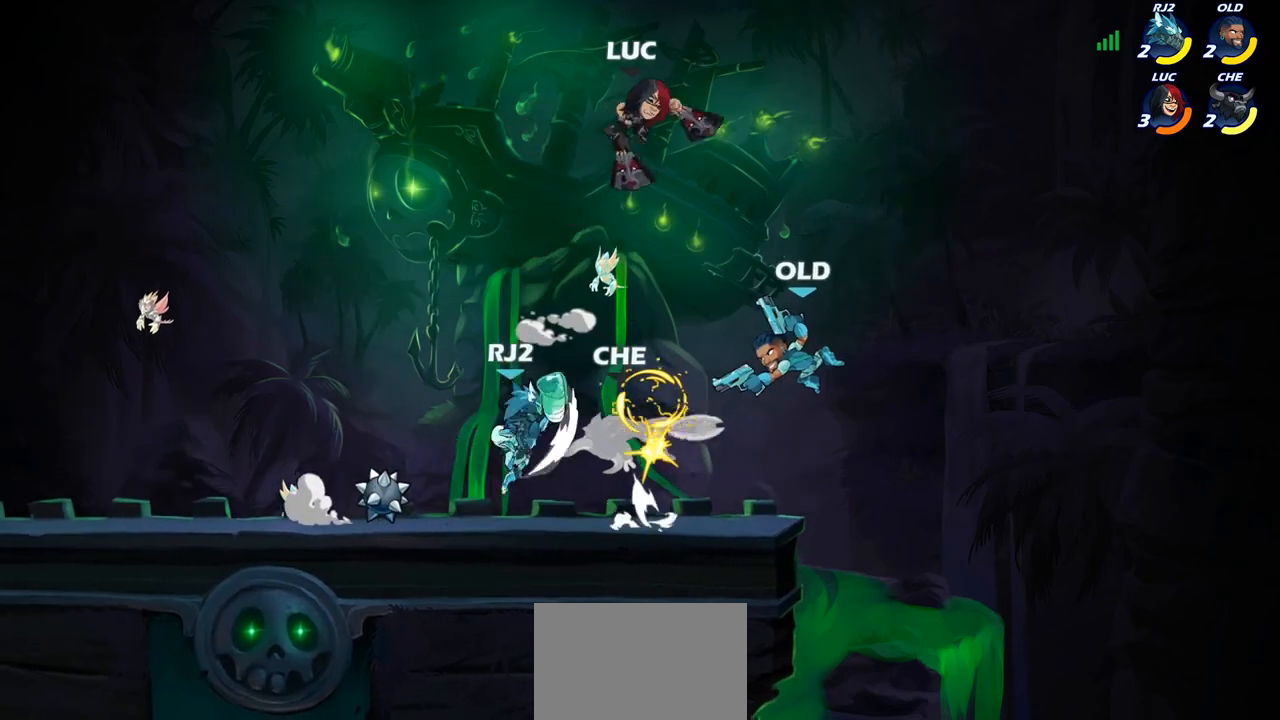
{"dt_ms": 500, "buttons": ["CIRCLE"], "left_stick": "down-left", "right_stick": "center", "events": [[50, "left_stick", "down-left"]]}
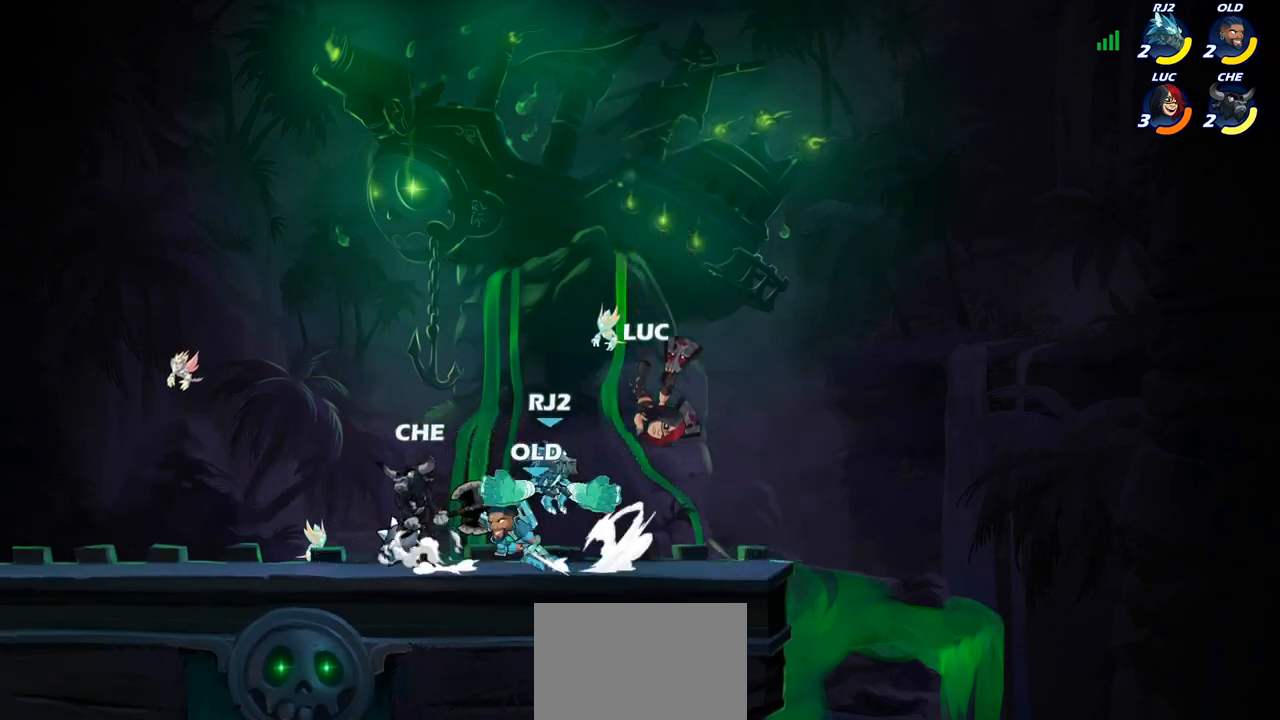
{"dt_ms": 500, "buttons": [], "left_stick": "right", "right_stick": "center", "events": [[83, "CIRCLE", "up"], [133, "left_stick", "center"], [350, "left_stick", "right"]]}
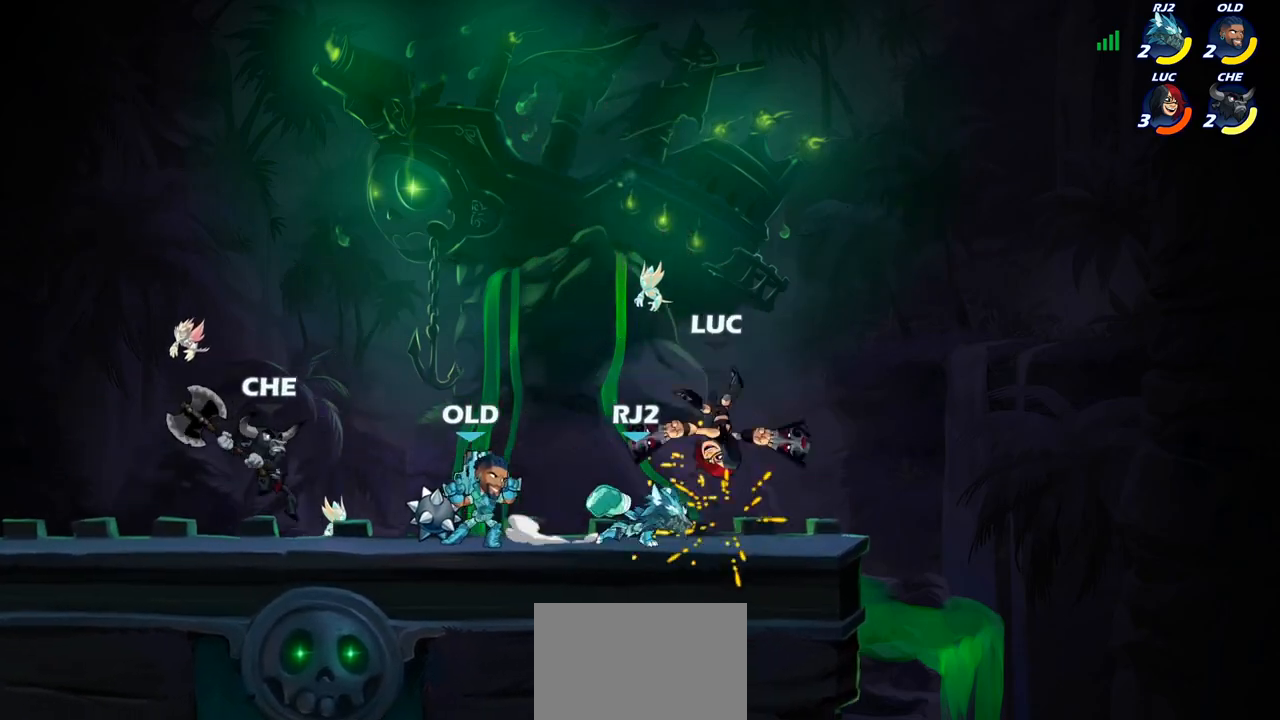
{"dt_ms": 500, "buttons": [], "left_stick": "up", "right_stick": "center", "events": [[133, "left_stick", "center"], [183, "left_stick", "up-left"], [250, "R2", "down"], [417, "left_stick", "up"], [467, "R2", "up"]]}
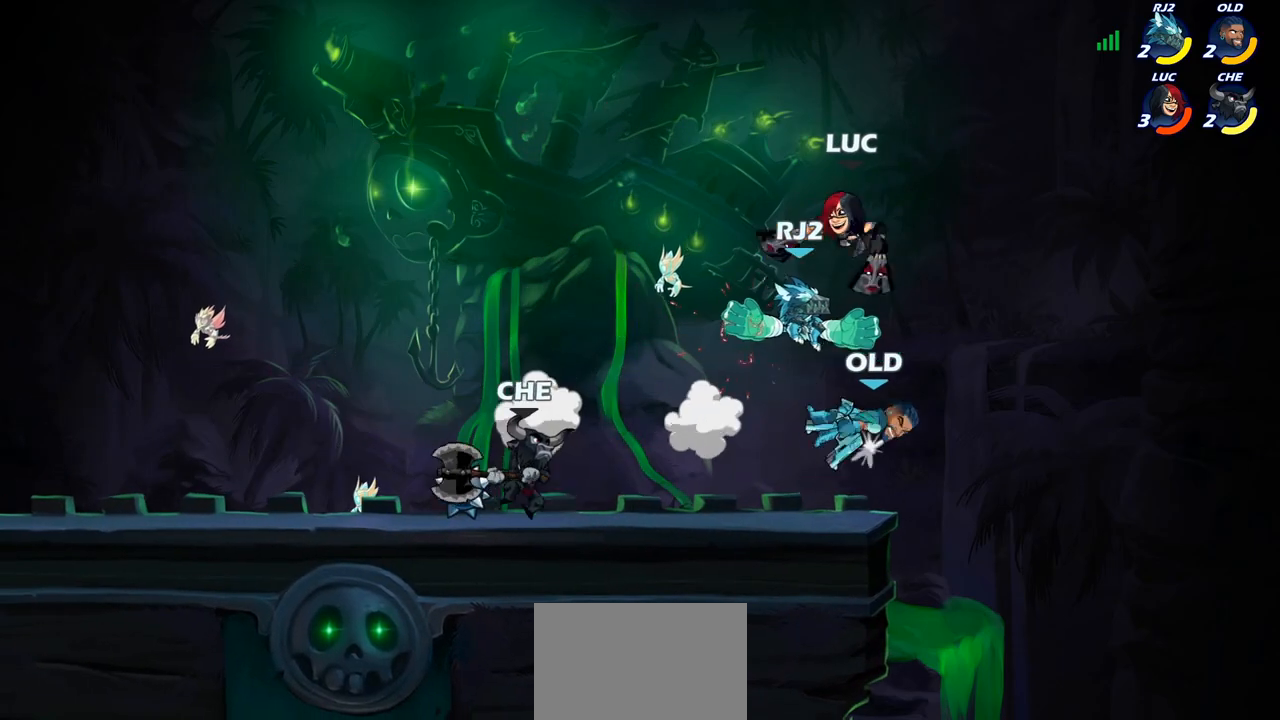
{"dt_ms": 500, "buttons": [], "left_stick": "center", "right_stick": "center", "events": [[50, "left_stick", "up-left"], [100, "R2", "down"], [333, "left_stick", "center"], [350, "R2", "up"]]}
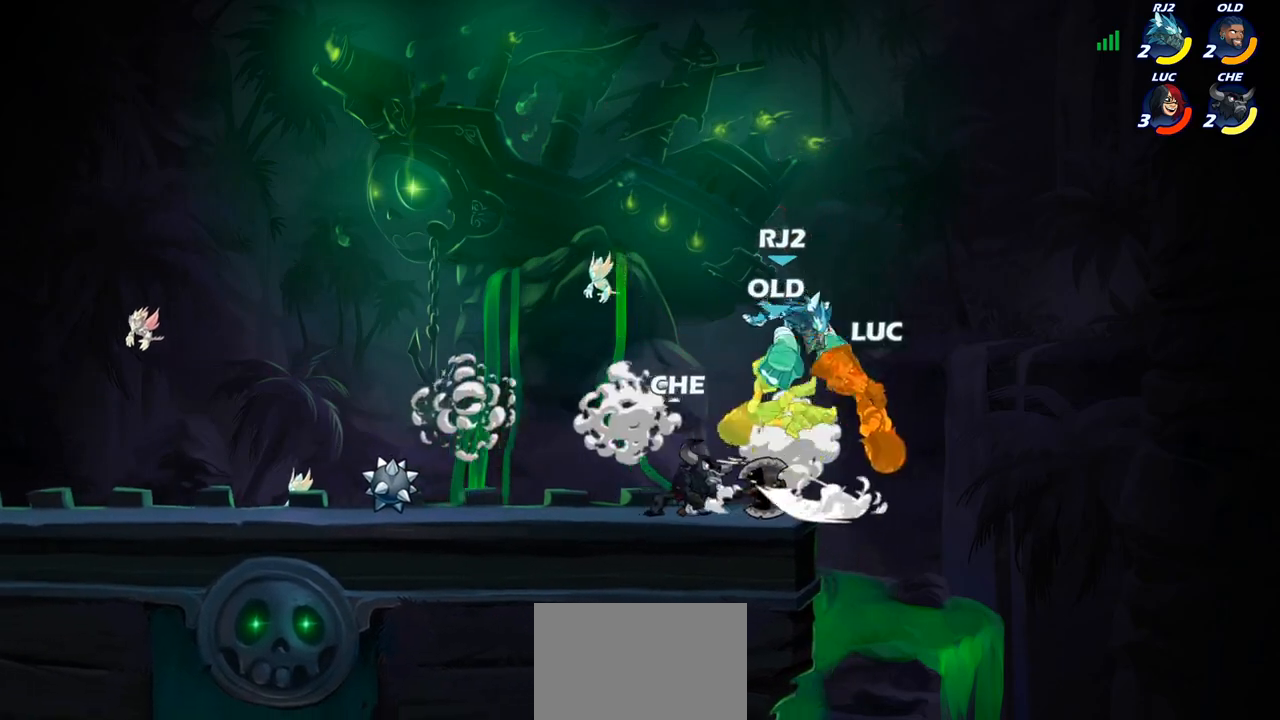
{"dt_ms": 500, "buttons": ["CIRCLE"], "left_stick": "left", "right_stick": "center", "events": [[233, "left_stick", "left"], [400, "CROSS", "down"], [433, "CIRCLE", "down"], [433, "CROSS", "up"]]}
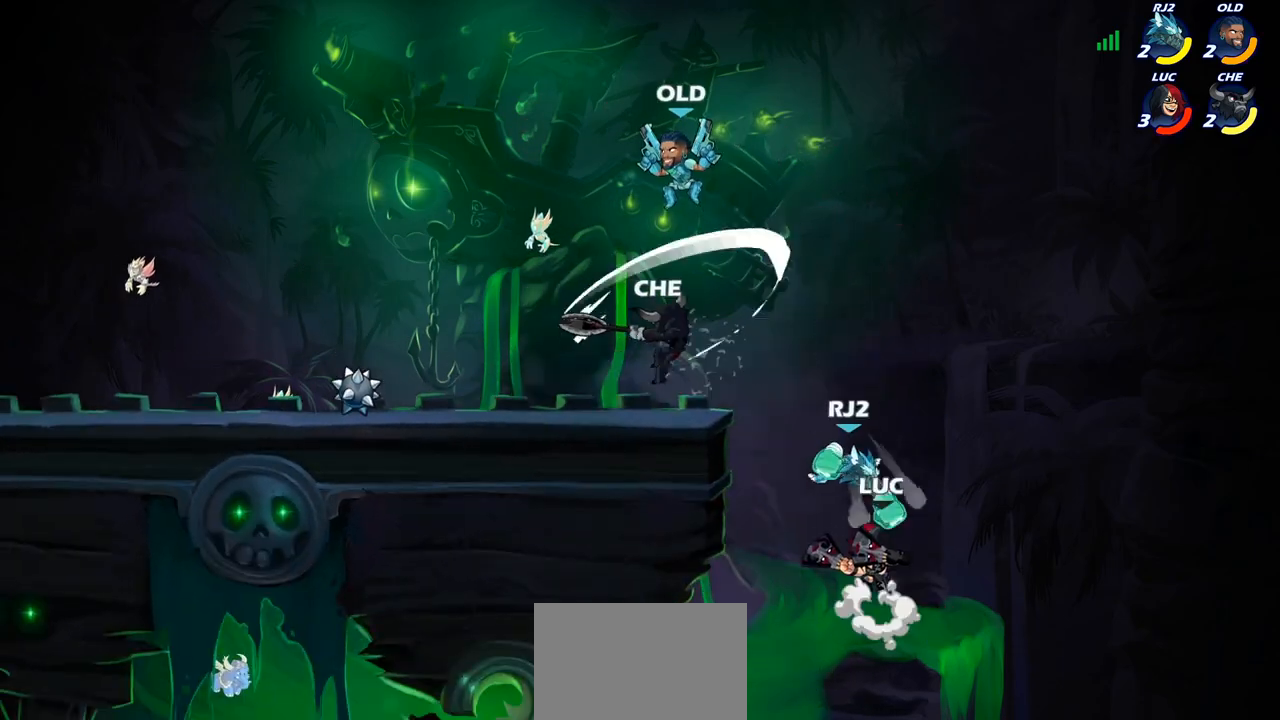
{"dt_ms": 500, "buttons": [], "left_stick": "left", "right_stick": "center", "events": [[33, "CIRCLE", "up"], [67, "left_stick", "center"], [483, "left_stick", "left"]]}
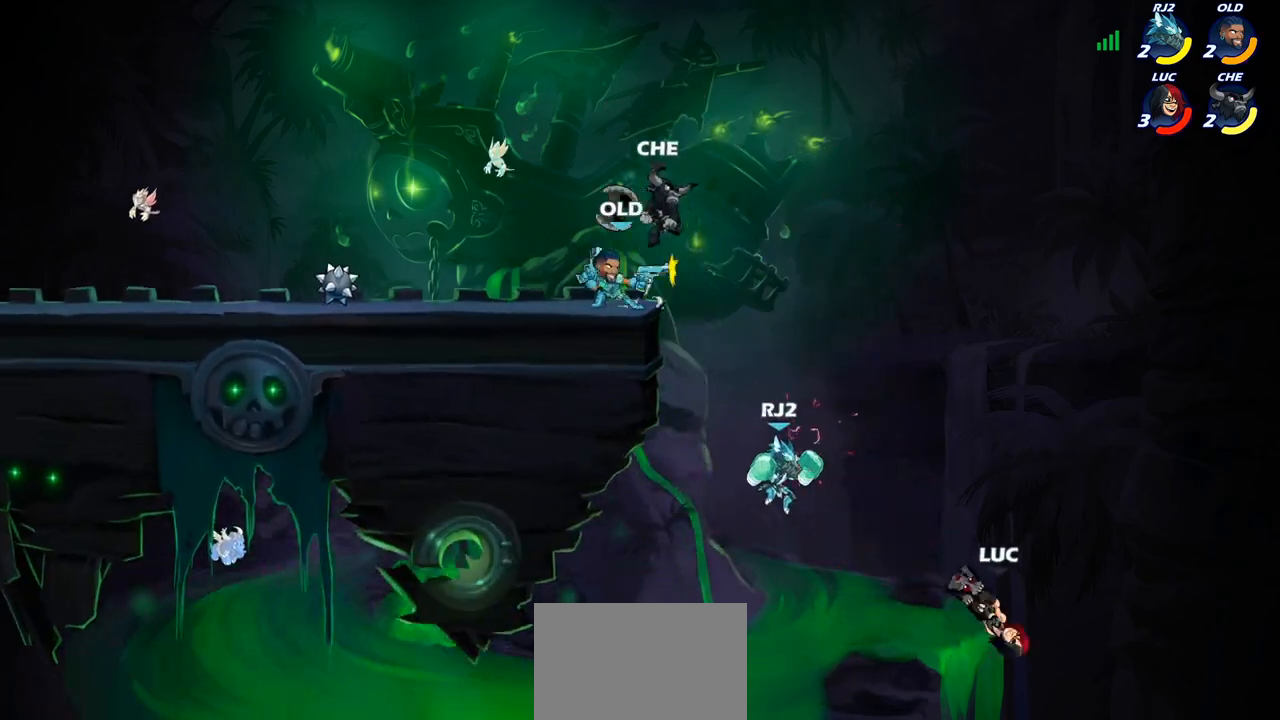
{"dt_ms": 500, "buttons": [], "left_stick": "left", "right_stick": "center", "events": [[117, "CROSS", "down"], [367, "CROSS", "up"]]}
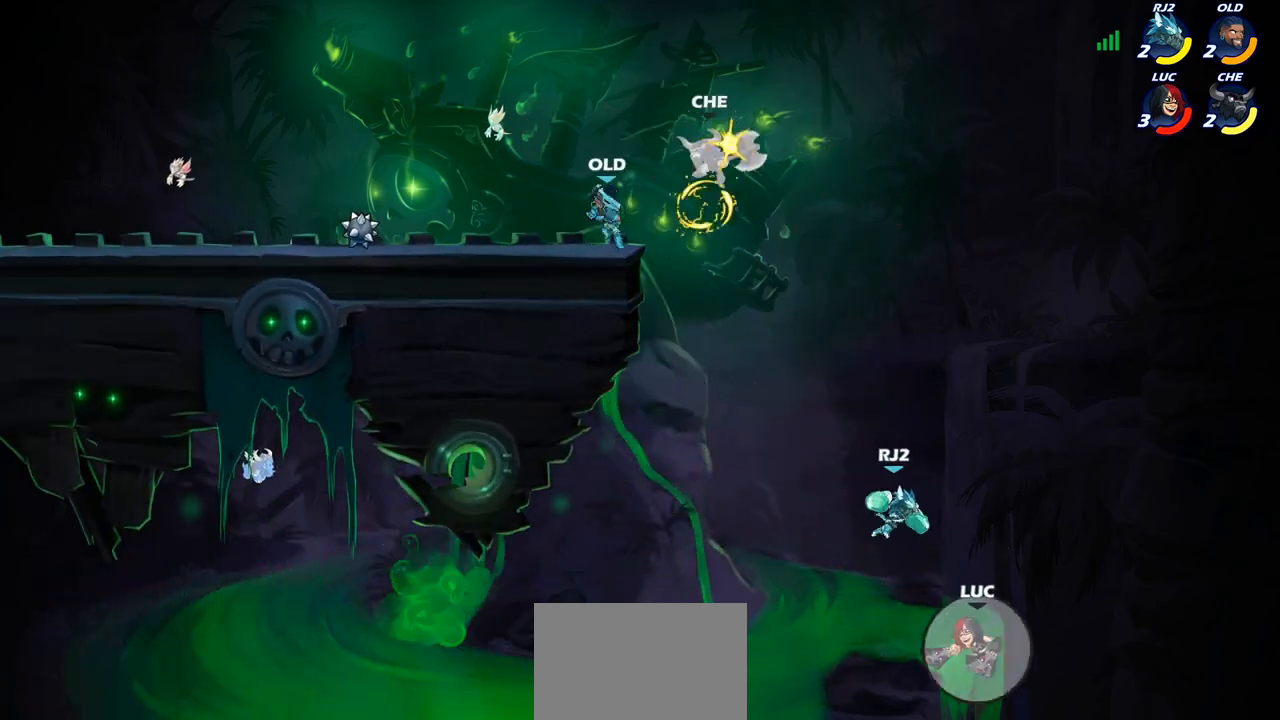
{"dt_ms": 500, "buttons": [], "left_stick": "up", "right_stick": "center", "events": [[17, "CROSS", "down"], [33, "left_stick", "up-left"], [167, "CROSS", "up"], [350, "CIRCLE", "down"], [400, "left_stick", "up"], [467, "CIRCLE", "up"]]}
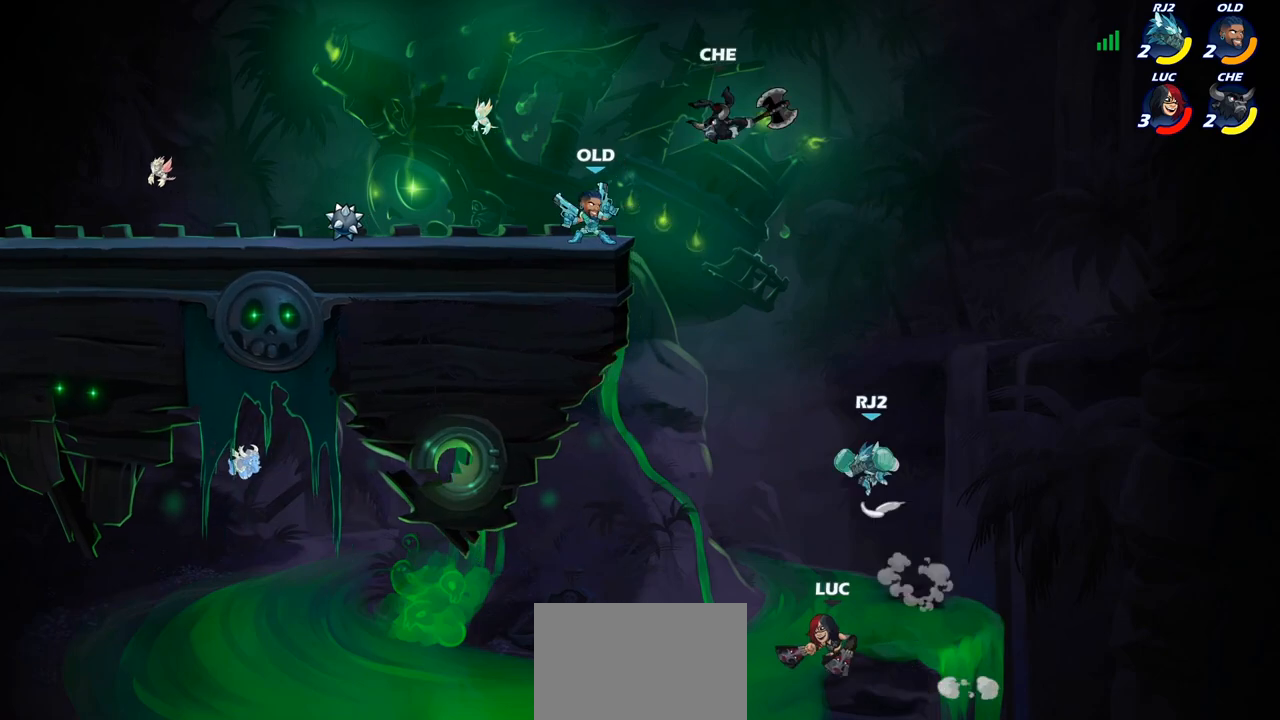
{"dt_ms": 500, "buttons": ["CIRCLE"], "left_stick": "up", "right_stick": "center", "events": [[233, "R1", "down"], [233, "R2", "down"], [383, "R1", "up"], [383, "R2", "up"], [400, "CIRCLE", "down"]]}
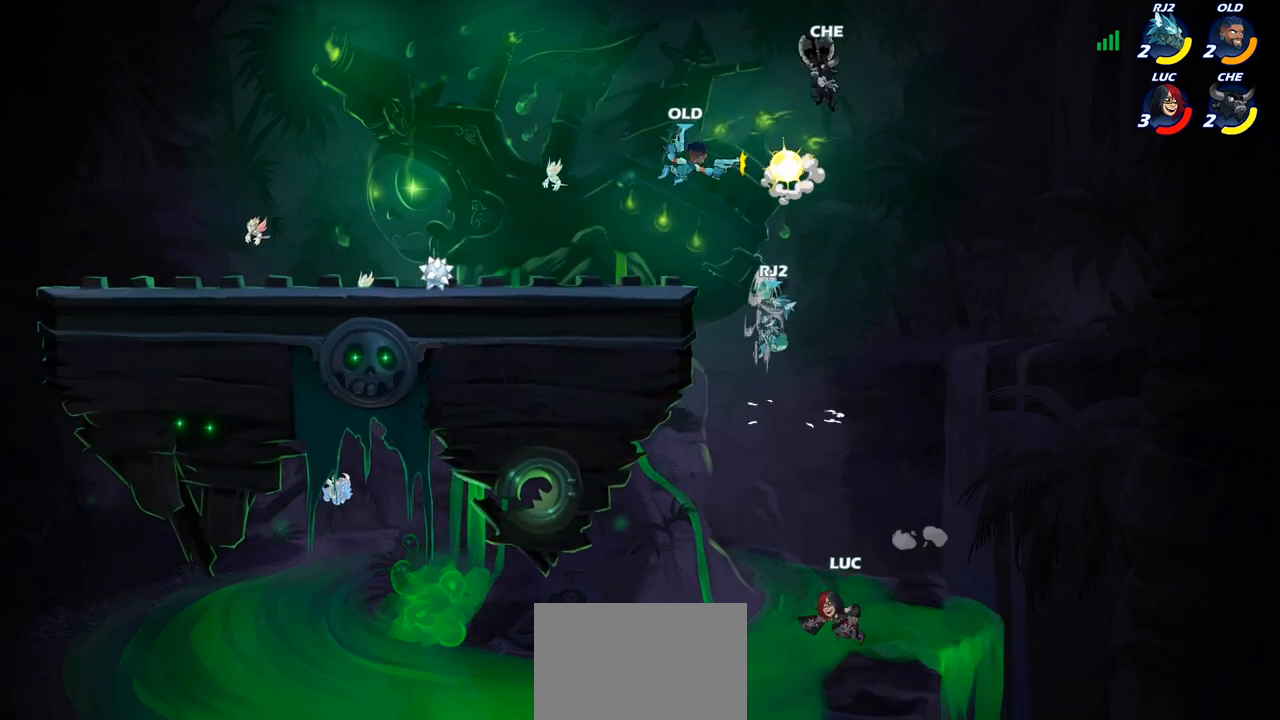
{"dt_ms": 500, "buttons": [], "left_stick": "center", "right_stick": "center", "events": [[33, "left_stick", "center"], [50, "CIRCLE", "up"], [233, "CIRCLE", "down"], [333, "CIRCLE", "up"]]}
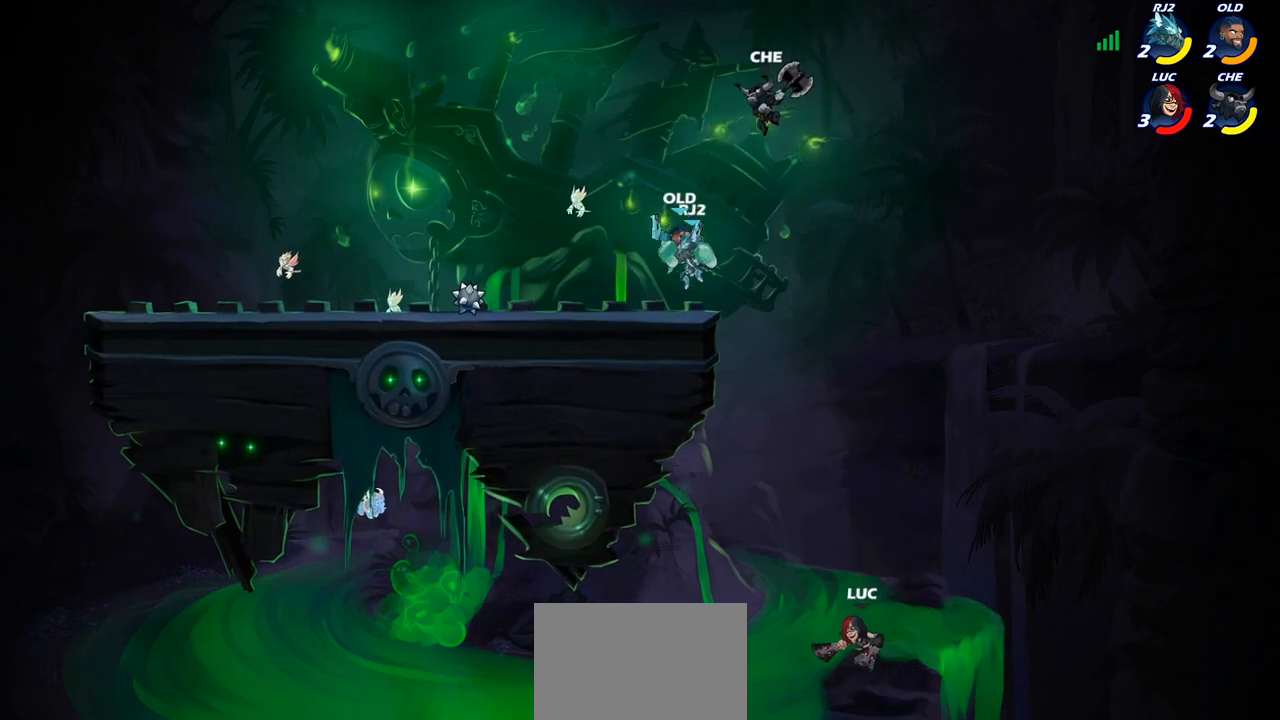
{"dt_ms": 500, "buttons": [], "left_stick": "center", "right_stick": "center", "events": [[17, "SQUARE", "down"], [100, "SQUARE", "up"], [233, "SQUARE", "down"], [300, "SQUARE", "up"]]}
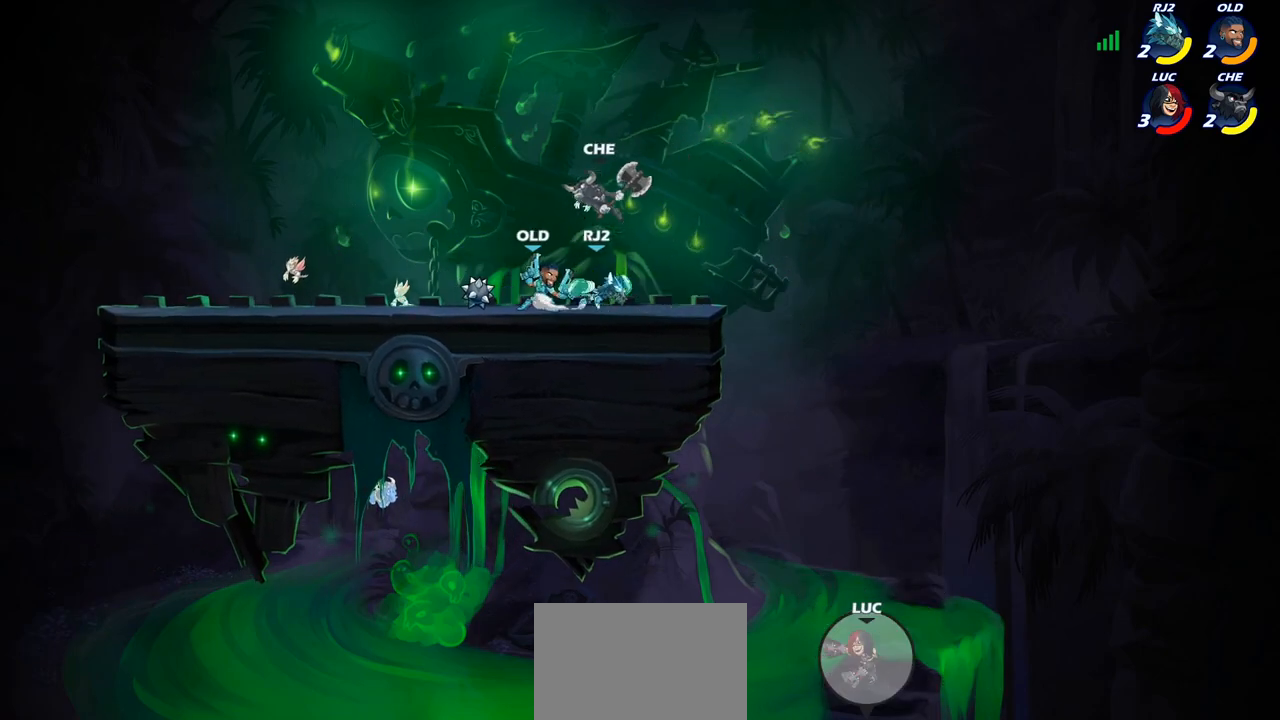
{"dt_ms": 500, "buttons": [], "left_stick": "center", "right_stick": "center", "events": []}
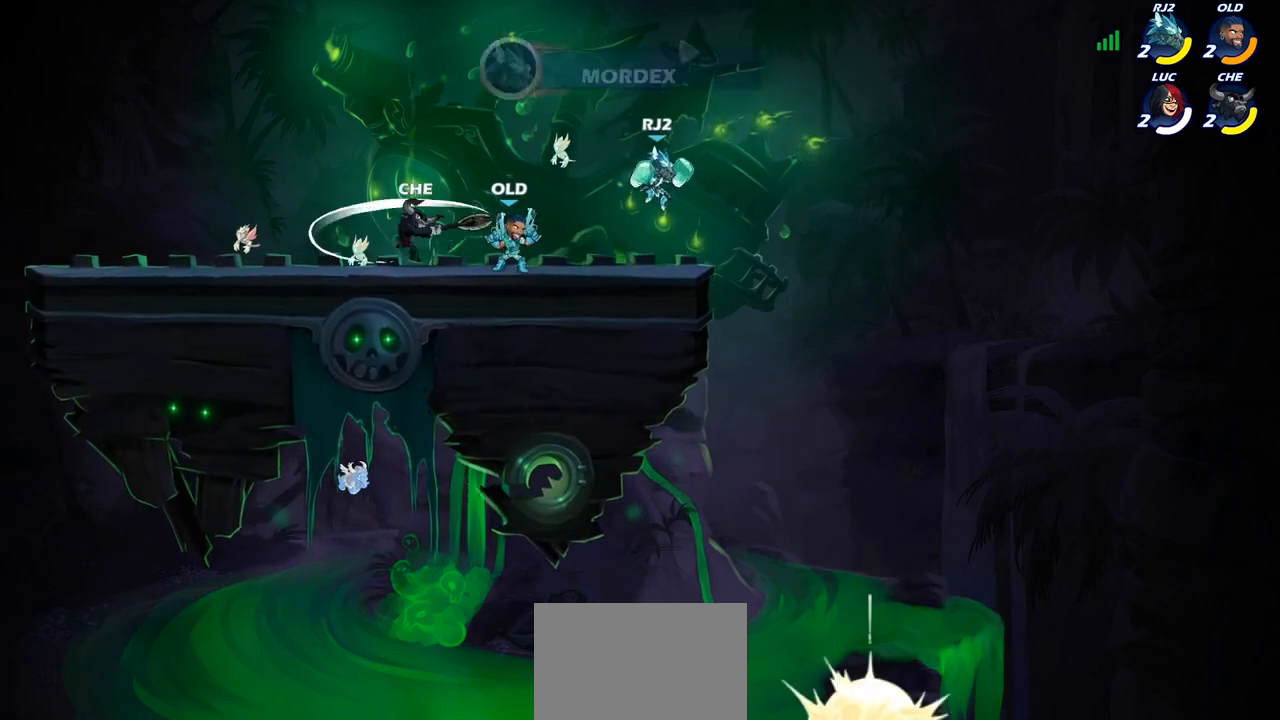
{"dt_ms": 500, "buttons": [], "left_stick": "center", "right_stick": "center", "events": []}
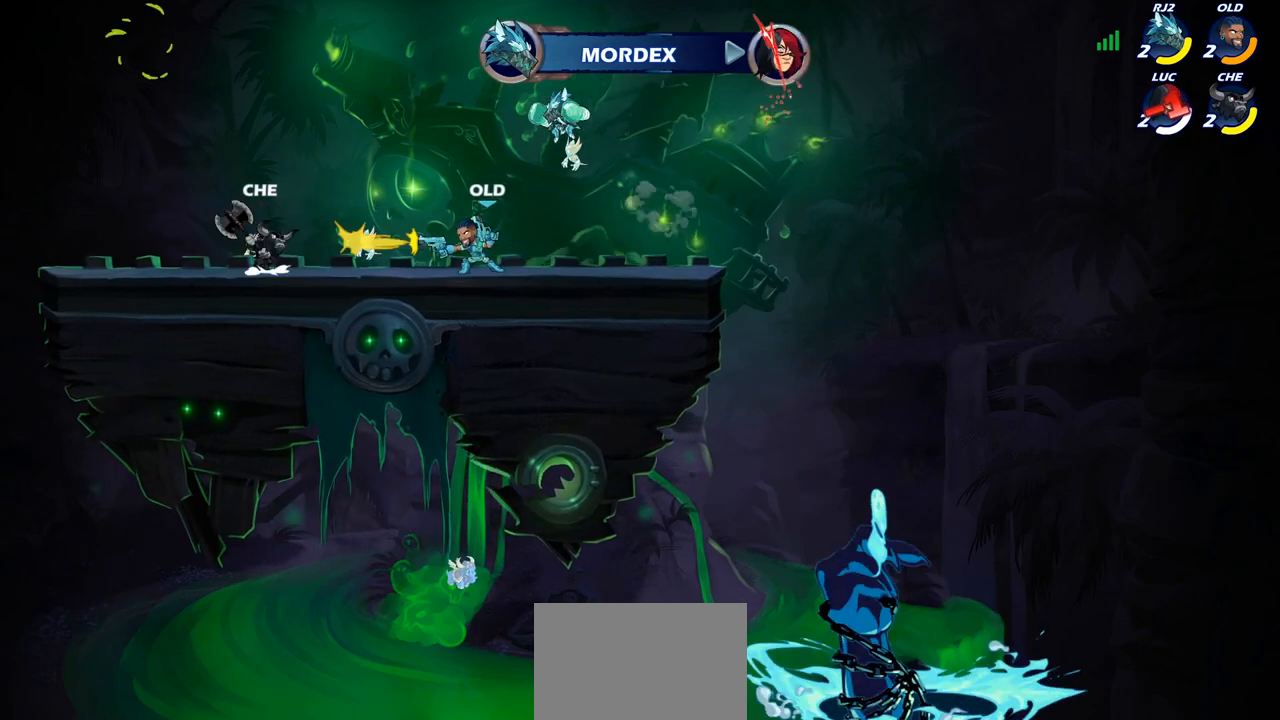
{"dt_ms": 500, "buttons": [], "left_stick": "center", "right_stick": "center", "events": []}
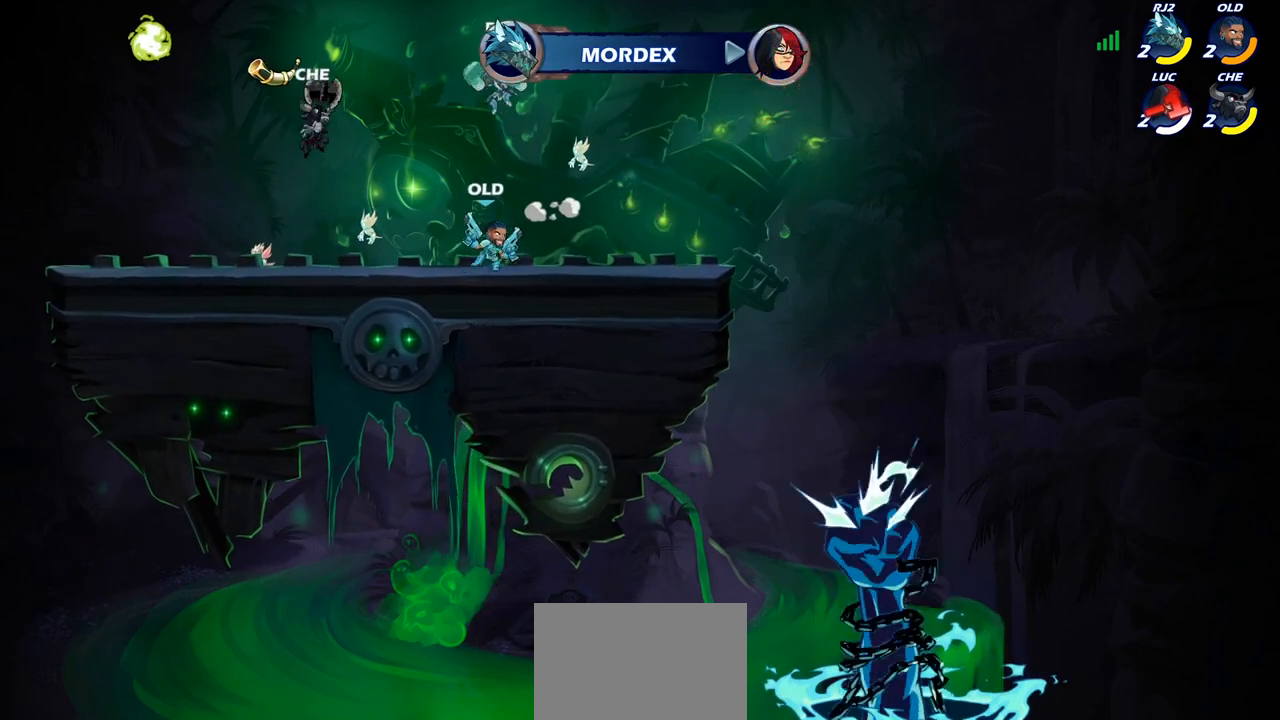
{"dt_ms": 500, "buttons": [], "left_stick": "center", "right_stick": "center", "events": []}
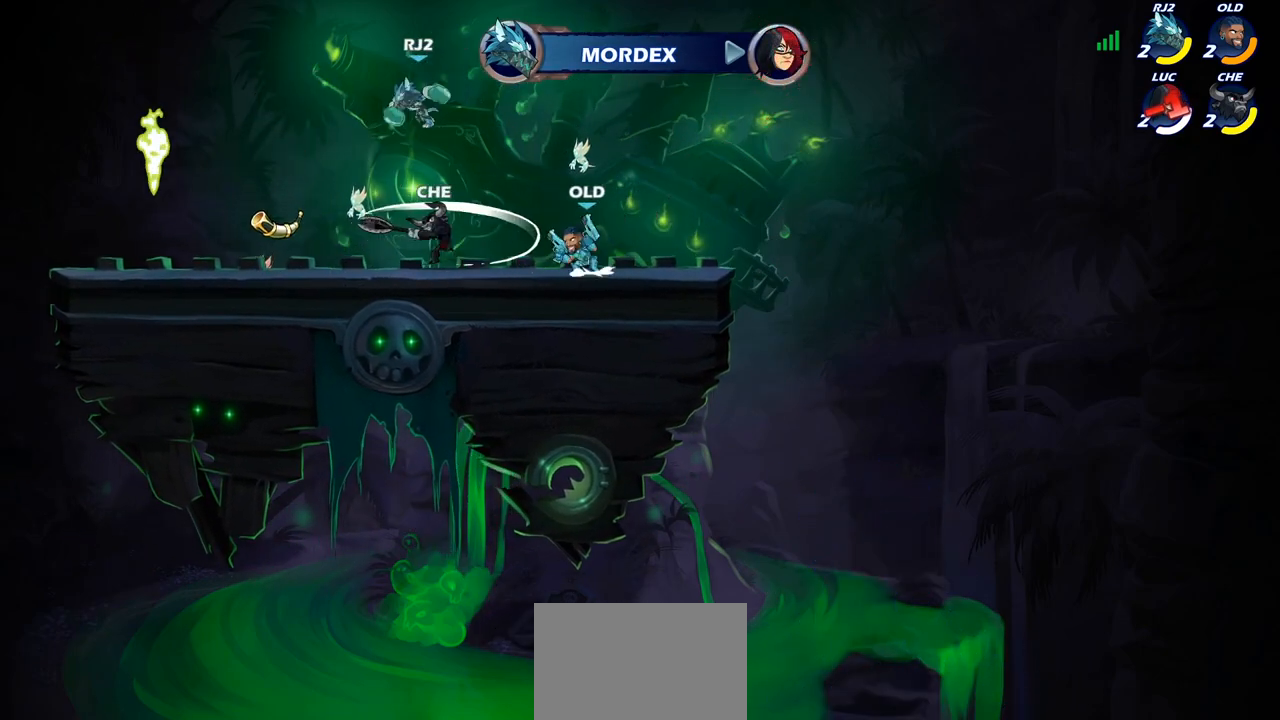
{"dt_ms": 500, "buttons": [], "left_stick": "center", "right_stick": "center", "events": []}
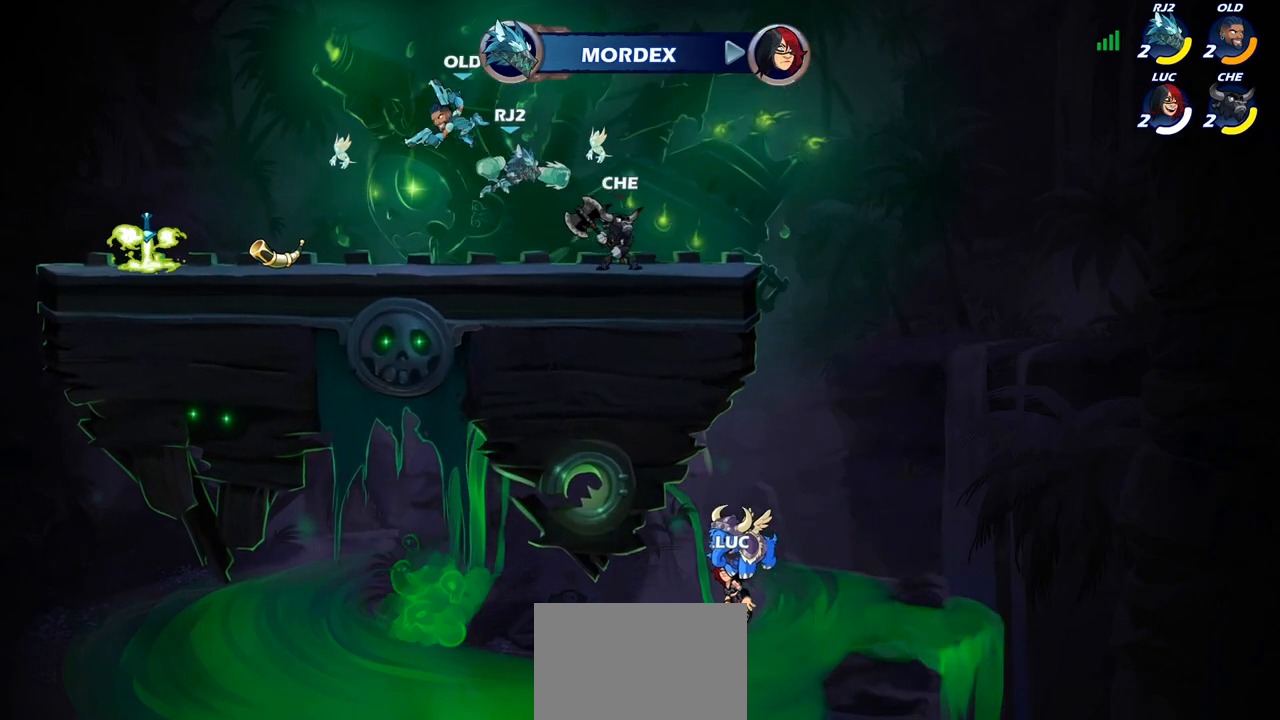
{"dt_ms": 500, "buttons": [], "left_stick": "center", "right_stick": "center", "events": []}